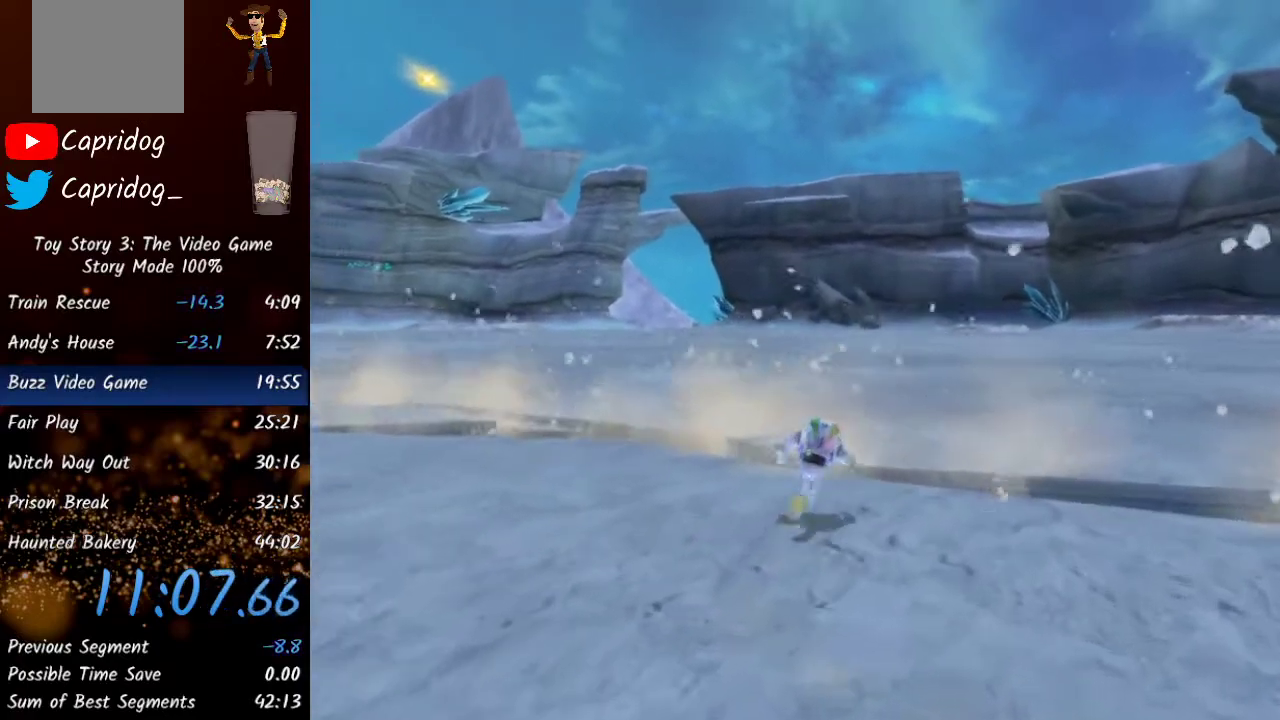
Gameplay with a controller (Xbox layout); each line is a JSON object with the inputs held at the frame after it. "events" lists button and stick changes between this image and that frame as [ms after this image, input, new state], when the widget could be followed in between.
{"buttons": [], "left_stick": "up", "right_stick": "center", "events": [[167, "Y", "down"], [283, "Y", "up"], [367, "left_stick", "up"]]}
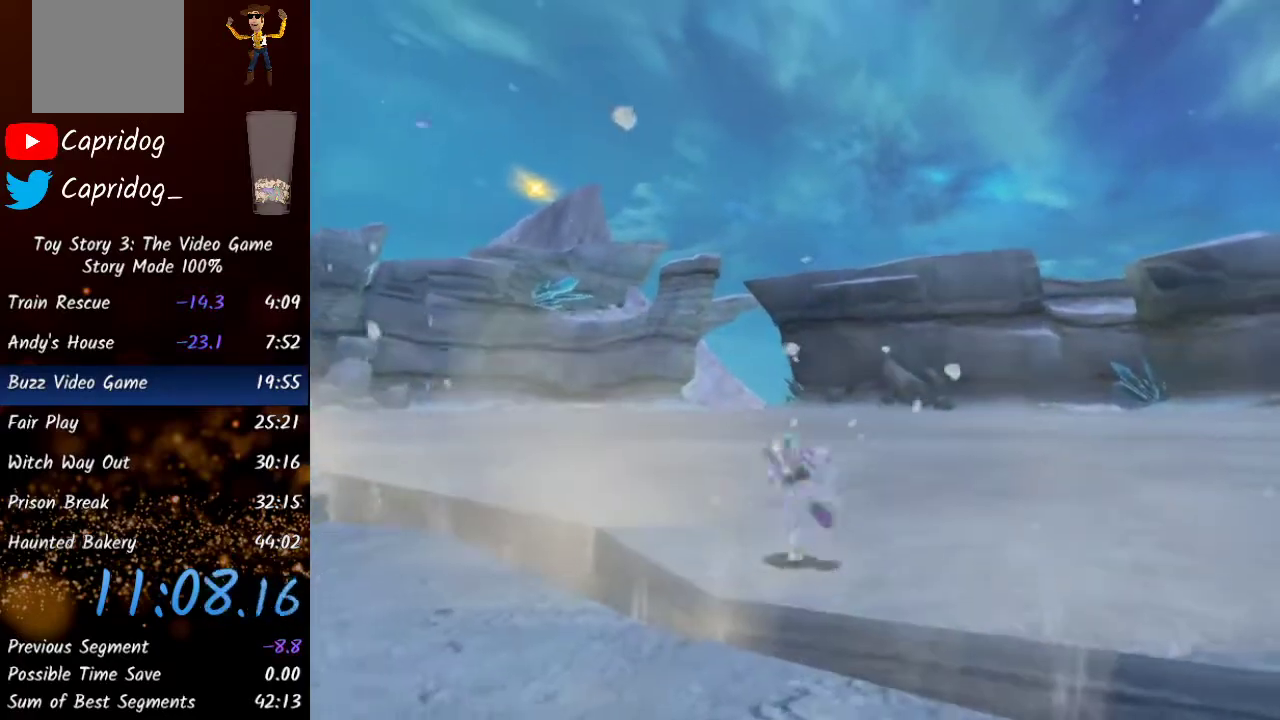
{"buttons": ["Y"], "left_stick": "up", "right_stick": "center", "events": [[33, "Y", "down"], [167, "Y", "up"], [450, "Y", "down"]]}
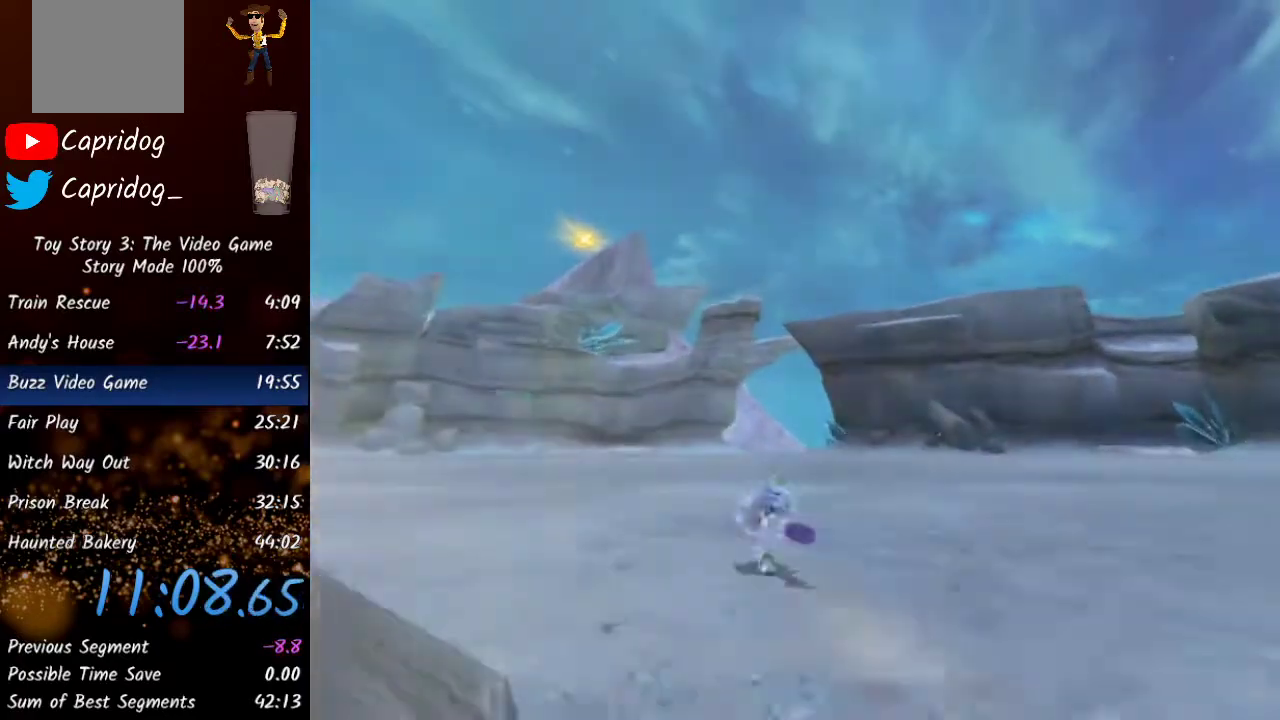
{"buttons": [], "left_stick": "up", "right_stick": "center", "events": [[83, "Y", "up"], [333, "Y", "down"], [483, "Y", "up"]]}
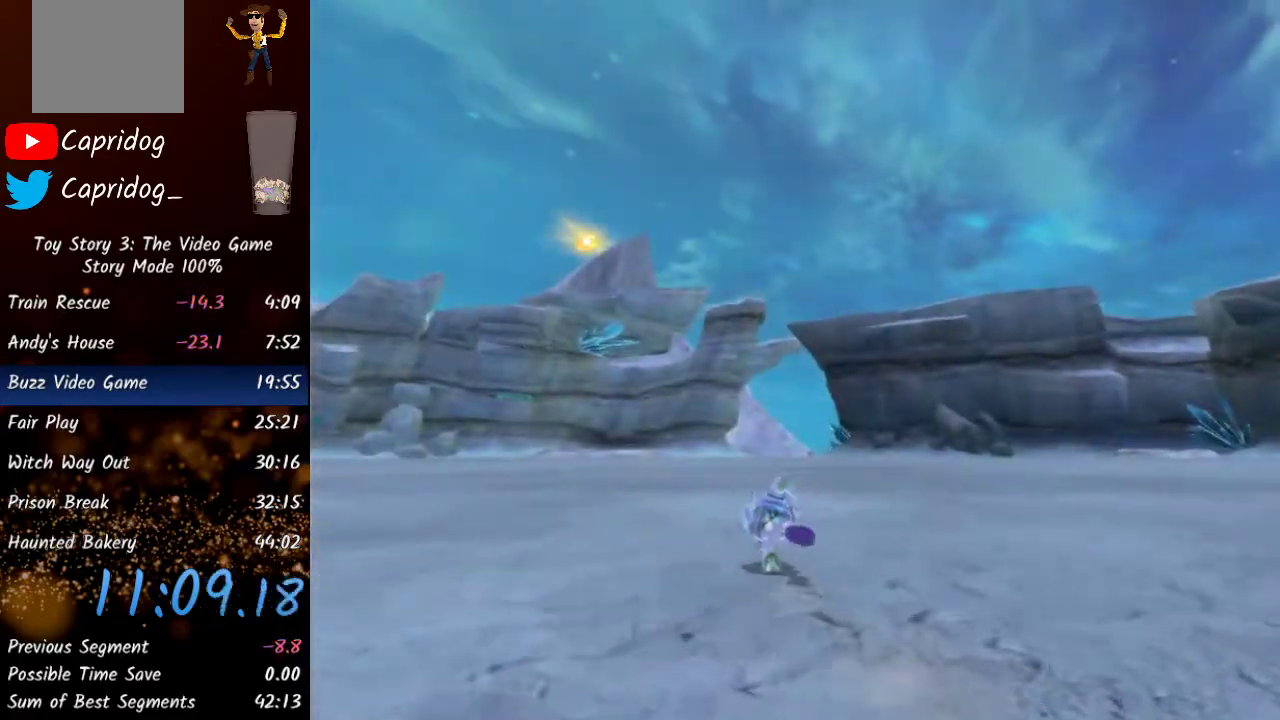
{"buttons": [], "left_stick": "up", "right_stick": "center", "events": [[233, "Y", "down"], [400, "Y", "up"]]}
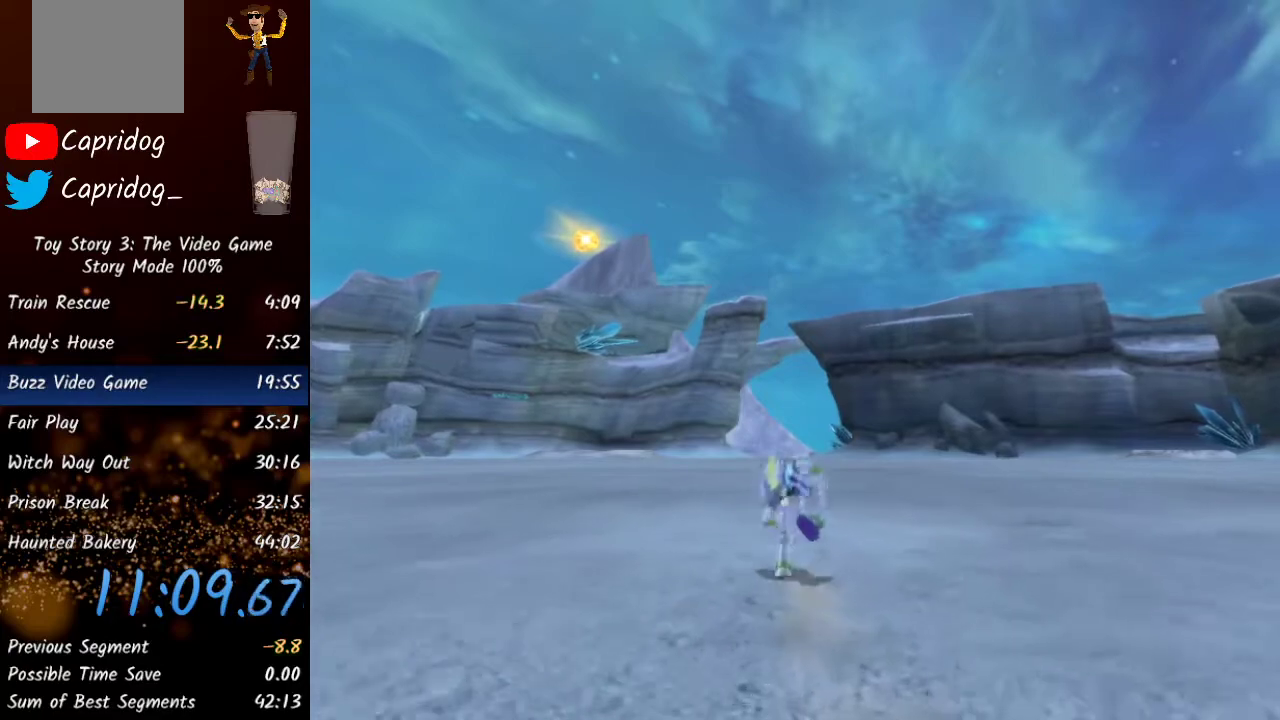
{"buttons": [], "left_stick": "up", "right_stick": "center", "events": [[117, "Y", "down"], [283, "Y", "up"]]}
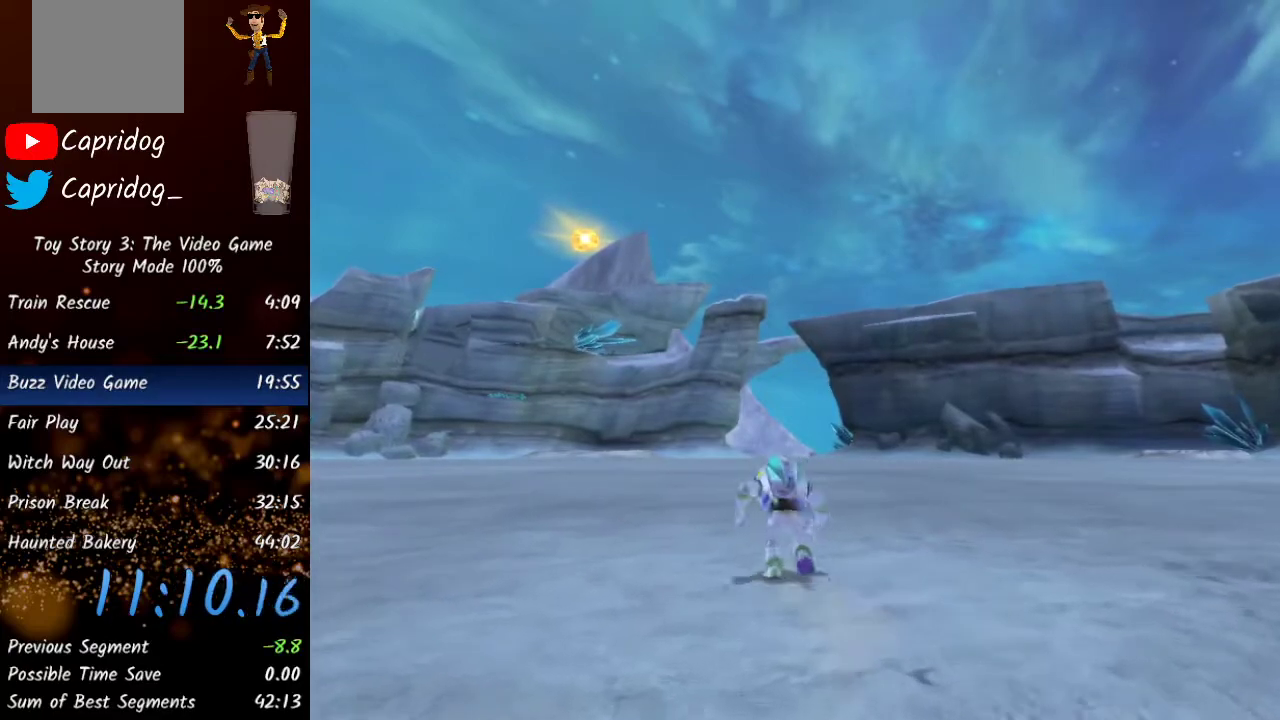
{"buttons": ["Y"], "left_stick": "up", "right_stick": "center", "events": [[17, "Y", "down"], [217, "Y", "up"], [433, "Y", "down"]]}
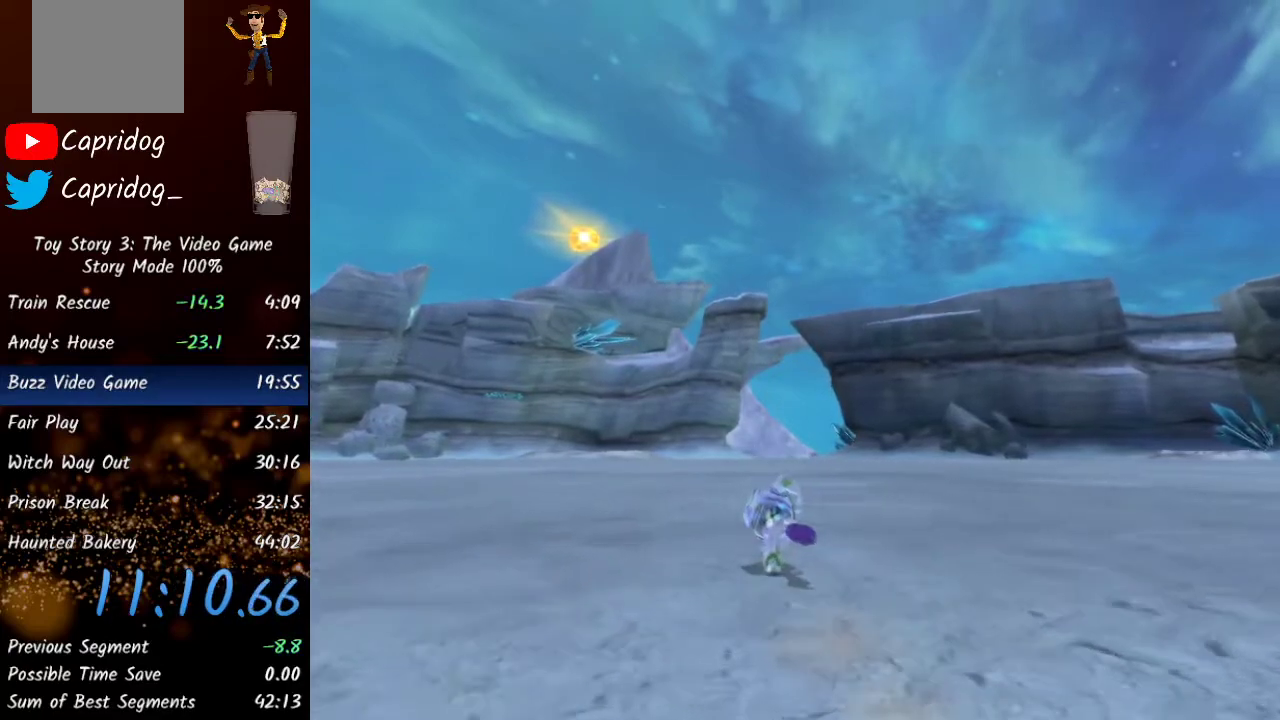
{"buttons": [], "left_stick": "up", "right_stick": "center", "events": [[117, "Y", "up"], [333, "Y", "down"], [500, "Y", "up"]]}
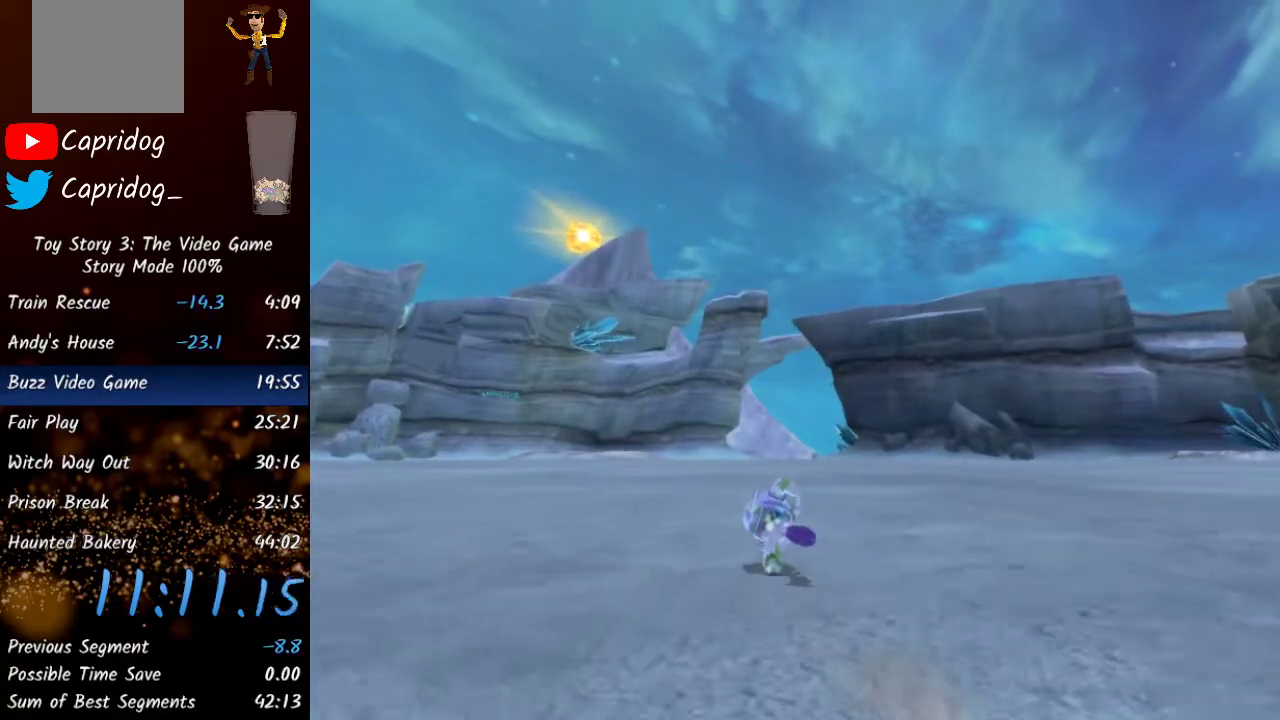
{"buttons": [], "left_stick": "up", "right_stick": "center", "events": [[200, "Y", "down"], [417, "Y", "up"]]}
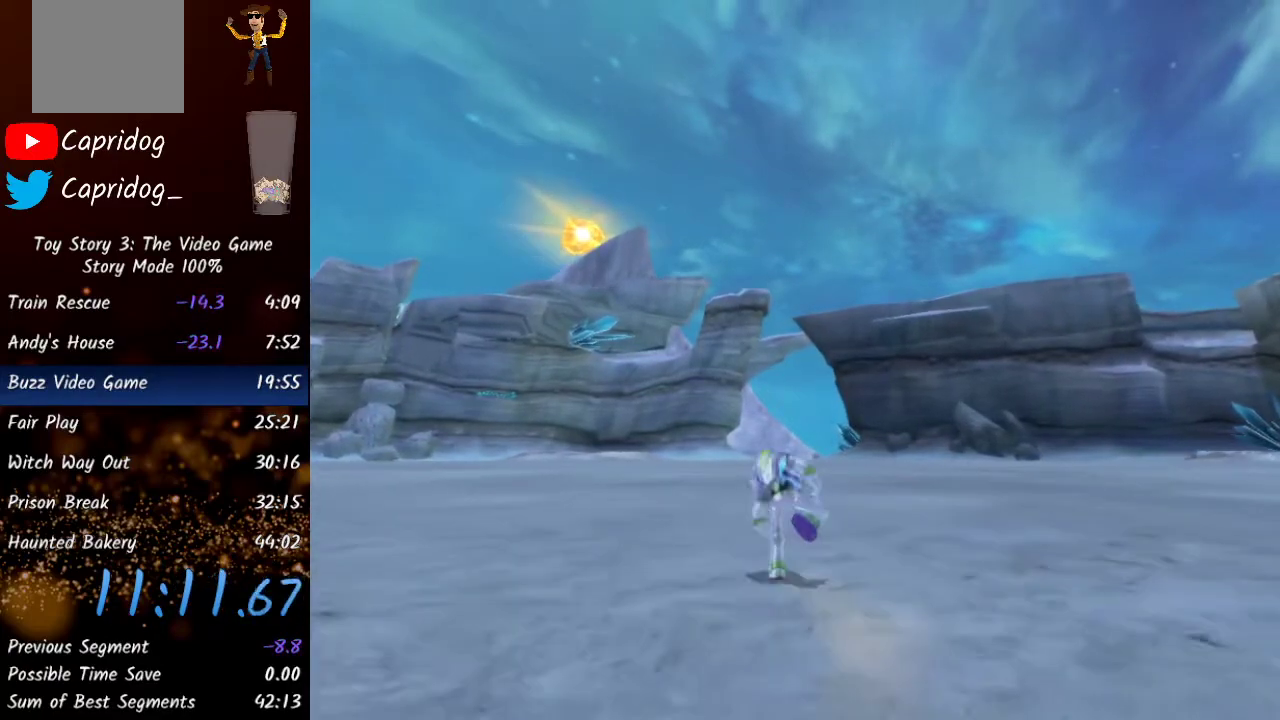
{"buttons": ["Y"], "left_stick": "up", "right_stick": "center", "events": [[67, "Y", "down"], [250, "Y", "up"], [483, "Y", "down"]]}
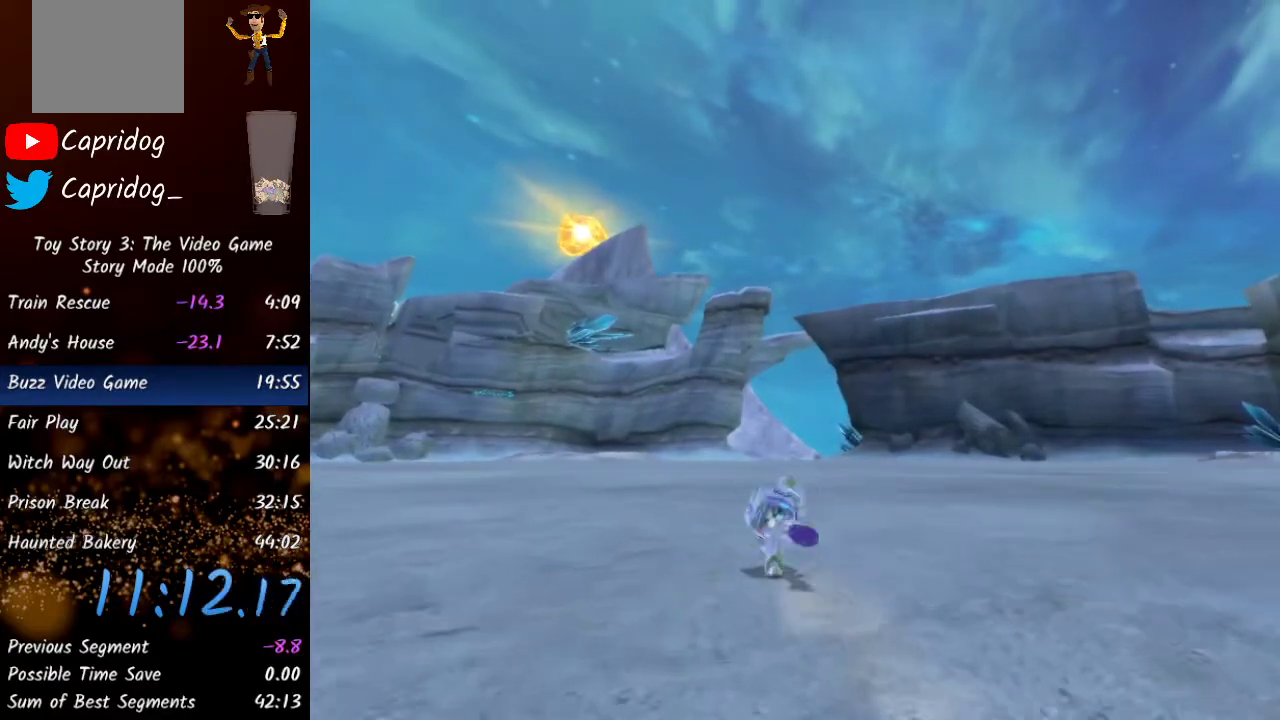
{"buttons": ["Y"], "left_stick": "up", "right_stick": "center", "events": [[183, "Y", "up"], [383, "Y", "down"]]}
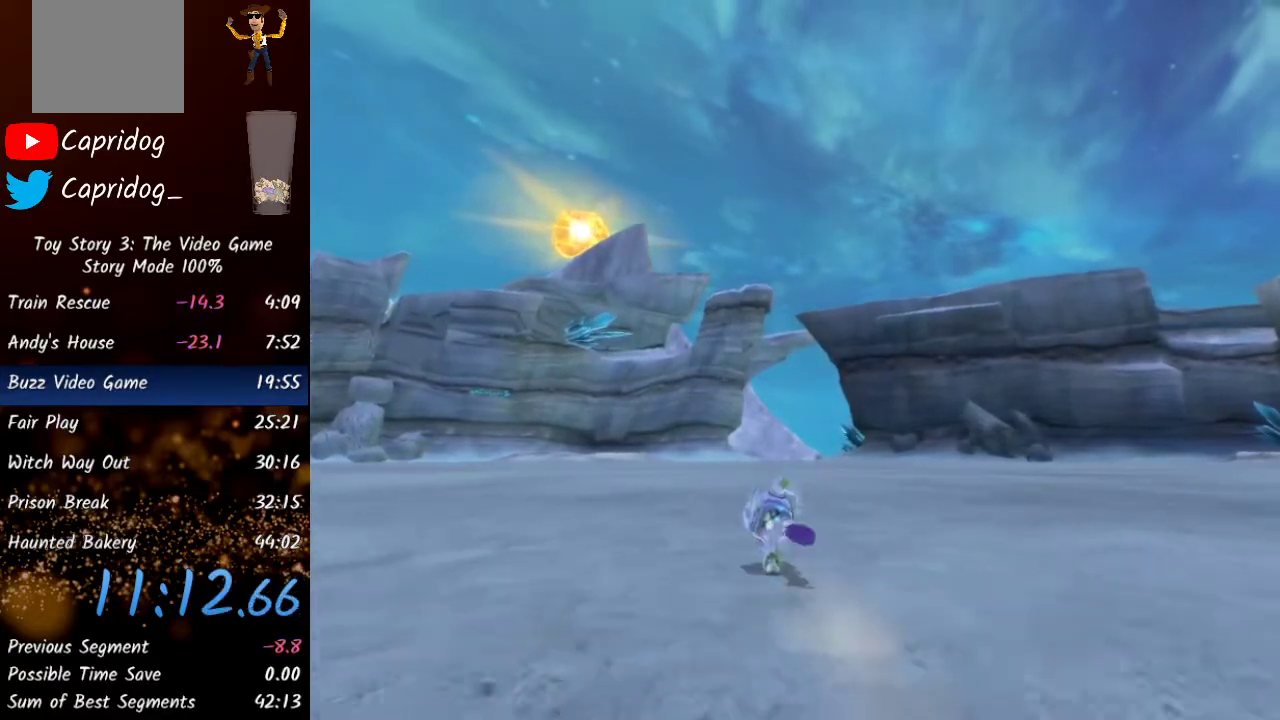
{"buttons": [], "left_stick": "up", "right_stick": "center", "events": [[83, "Y", "up"], [300, "Y", "down"], [500, "Y", "up"]]}
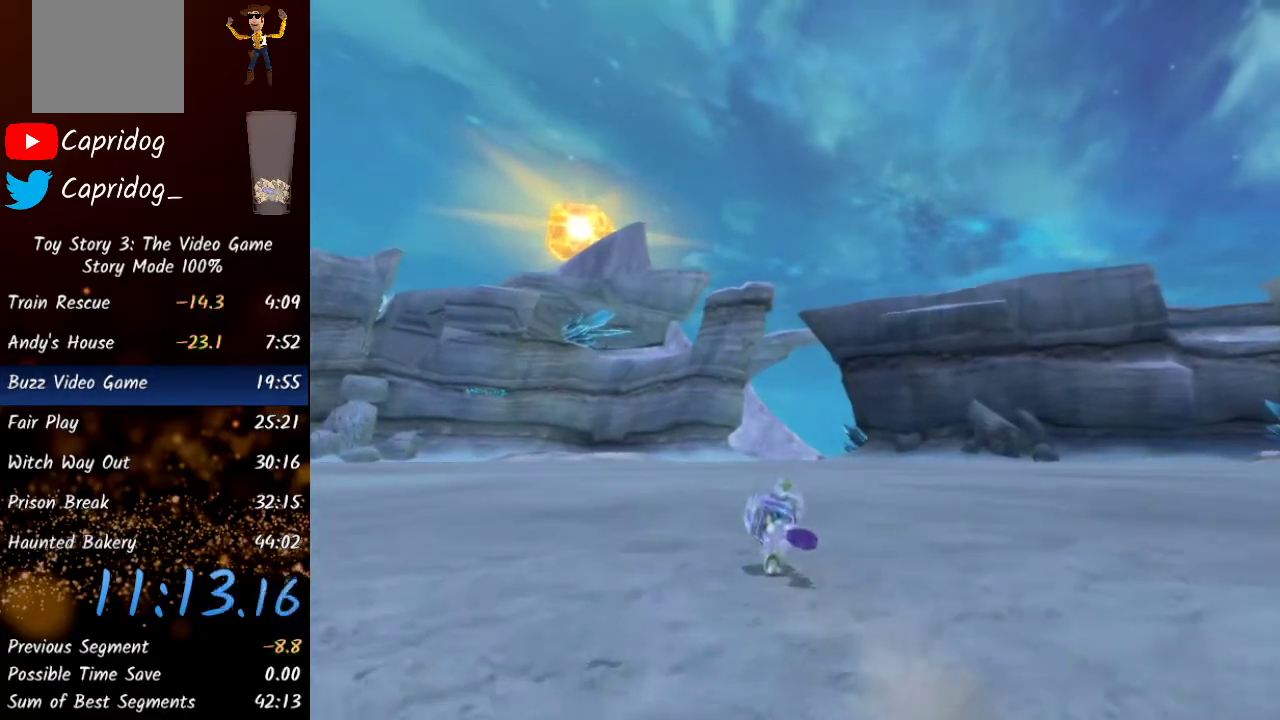
{"buttons": [], "left_stick": "up", "right_stick": "center", "events": [[167, "Y", "down"], [350, "Y", "up"]]}
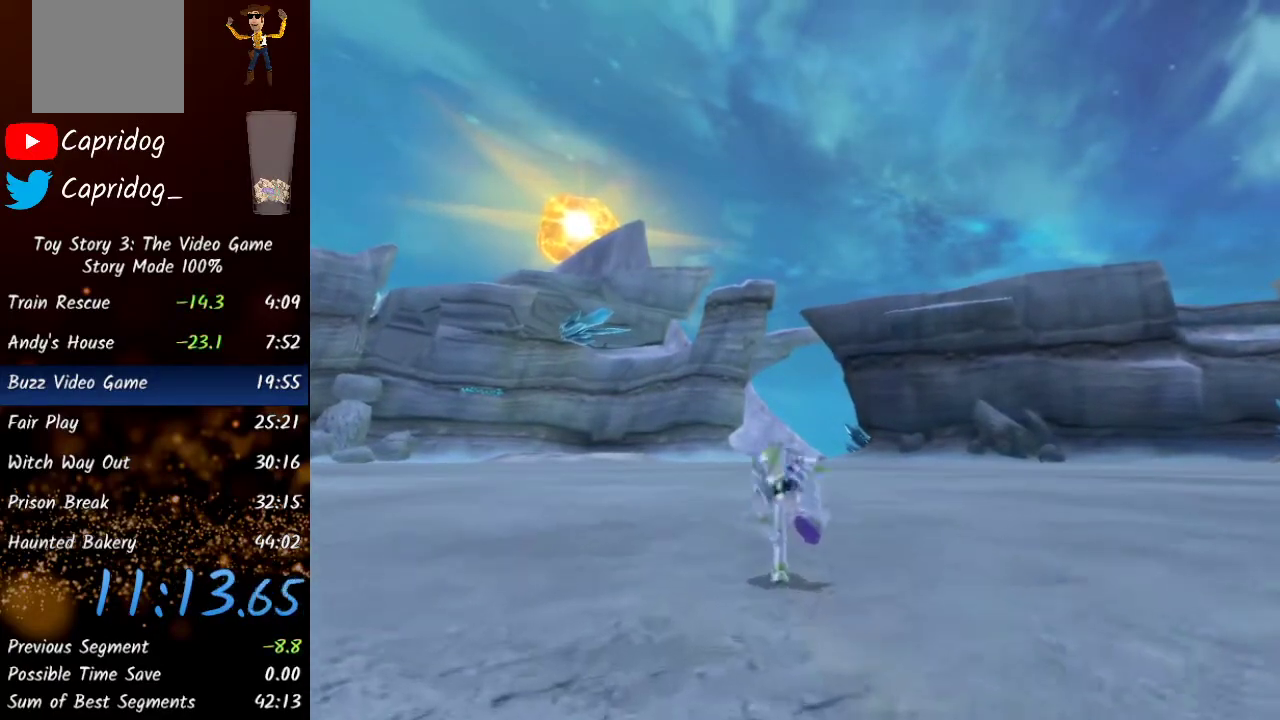
{"buttons": ["Y"], "left_stick": "up", "right_stick": "center", "events": [[67, "Y", "down"], [250, "Y", "up"], [450, "Y", "down"]]}
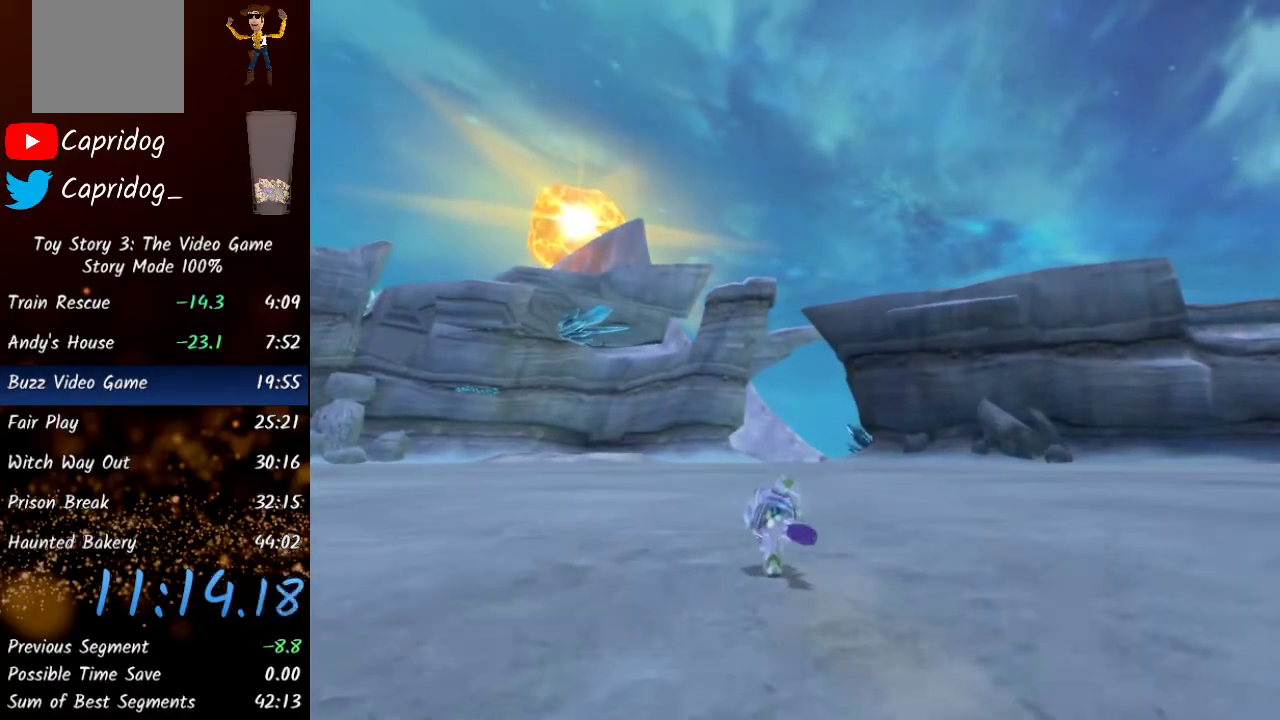
{"buttons": ["Y"], "left_stick": "up", "right_stick": "center", "events": [[150, "Y", "up"], [350, "Y", "down"]]}
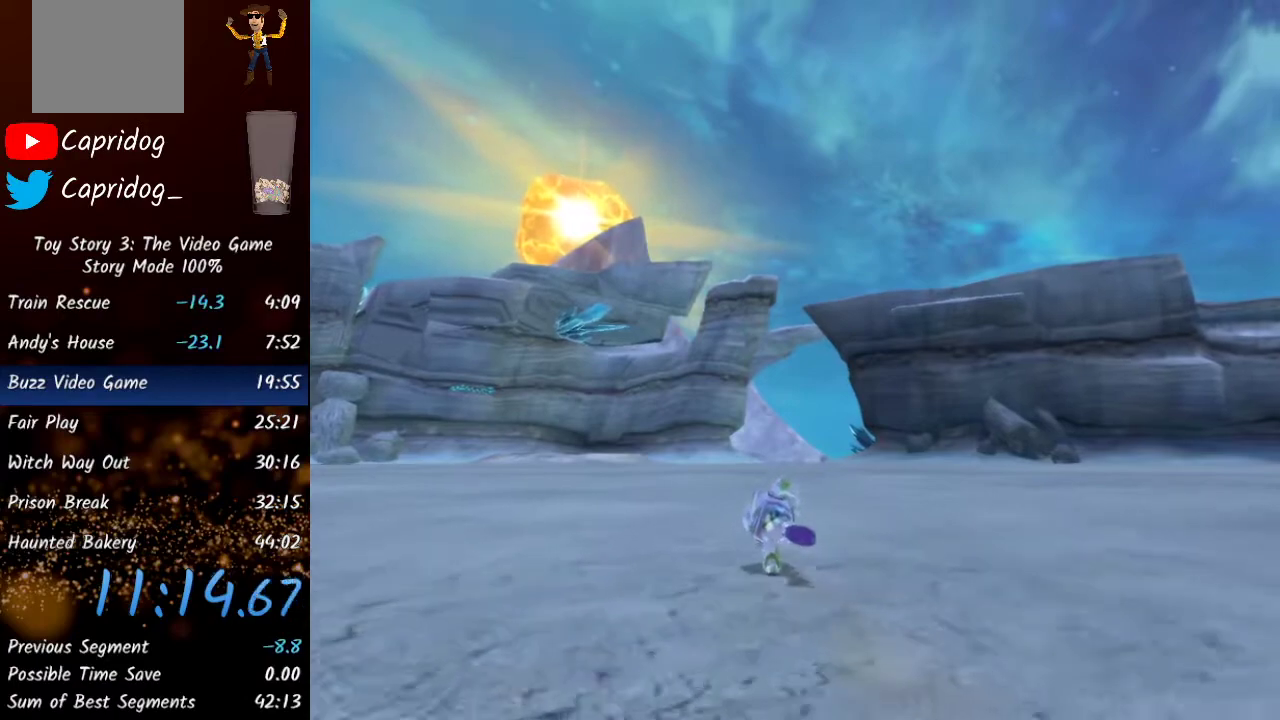
{"buttons": [], "left_stick": "up", "right_stick": "center", "events": [[50, "Y", "up"], [167, "Y", "down"], [400, "Y", "up"]]}
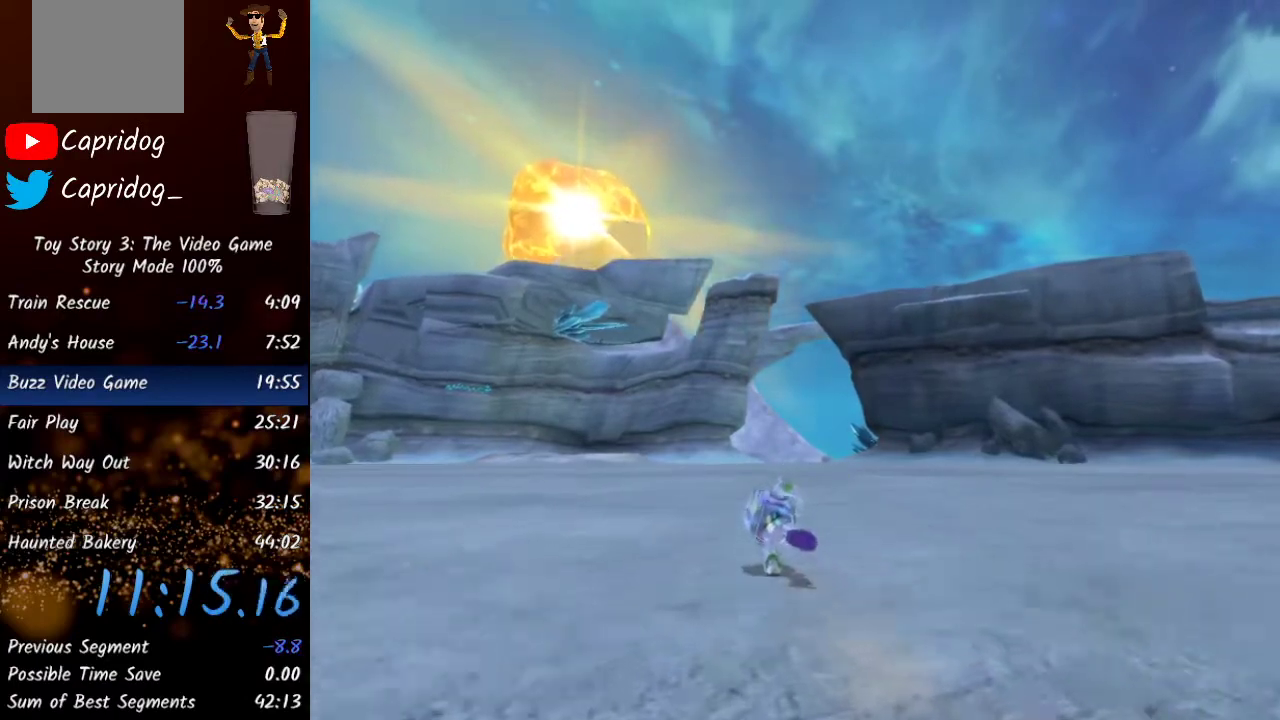
{"buttons": [], "left_stick": "up", "right_stick": "center", "events": [[200, "Y", "down"], [333, "Y", "up"]]}
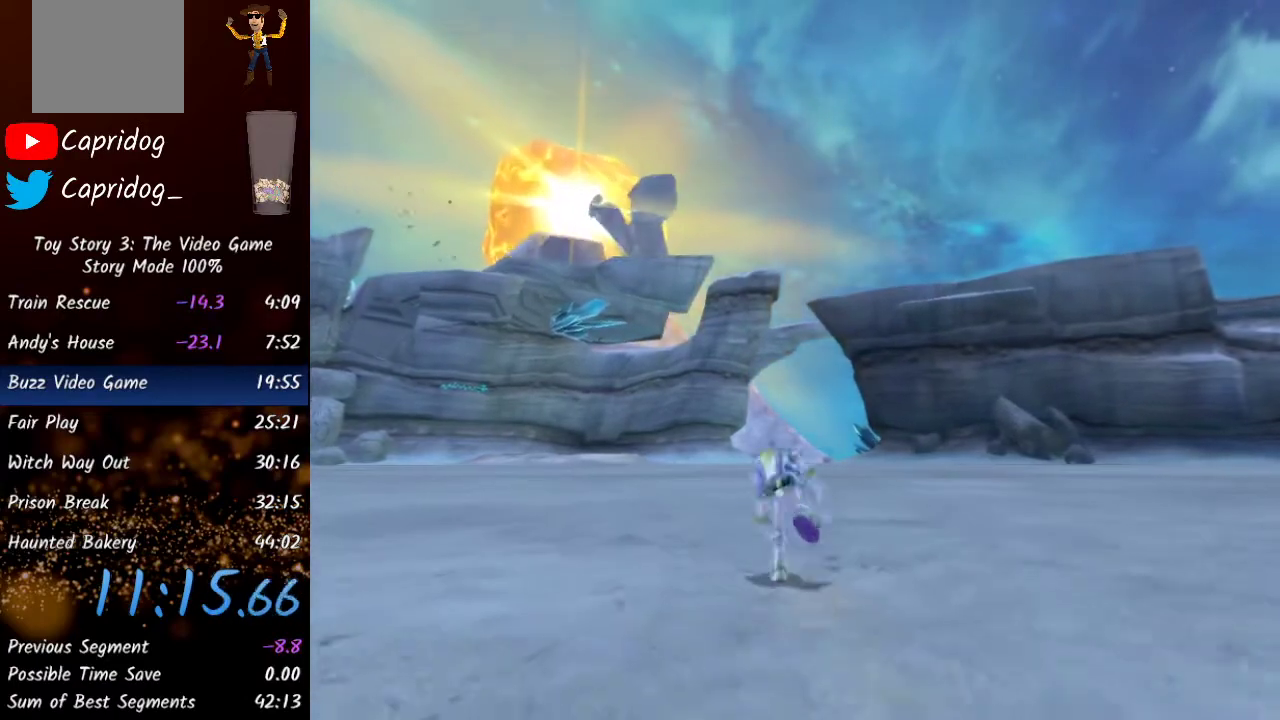
{"buttons": ["Y"], "left_stick": "up", "right_stick": "center", "events": [[67, "Y", "down"], [217, "Y", "up"], [467, "Y", "down"]]}
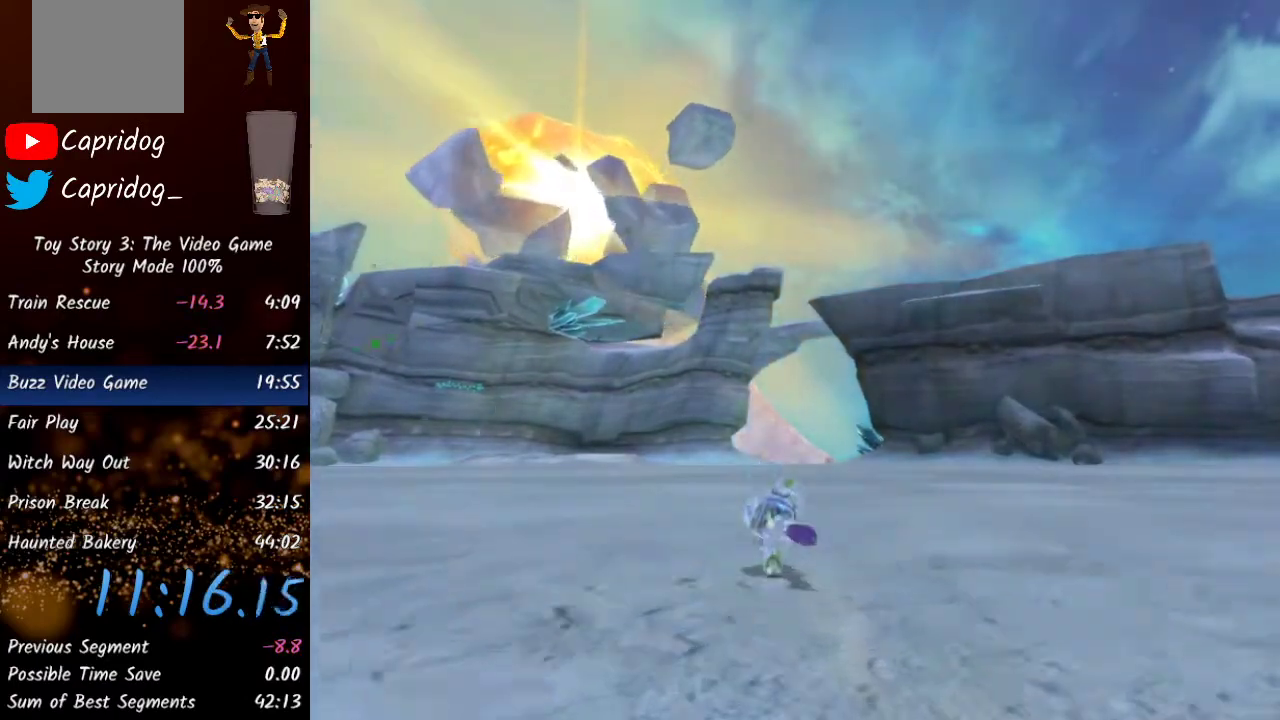
{"buttons": [], "left_stick": "up", "right_stick": "center", "events": [[100, "Y", "up"], [350, "Y", "down"], [483, "Y", "up"]]}
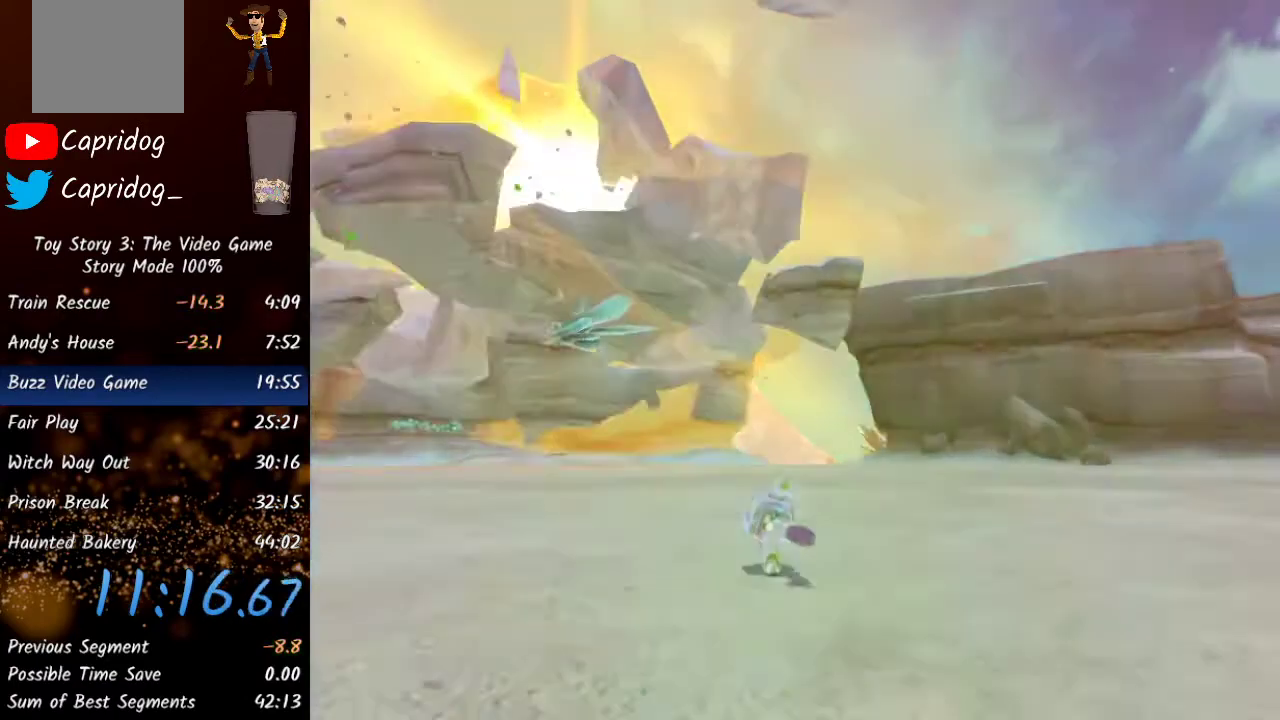
{"buttons": [], "left_stick": "up", "right_stick": "center", "events": [[217, "Y", "down"], [367, "Y", "up"]]}
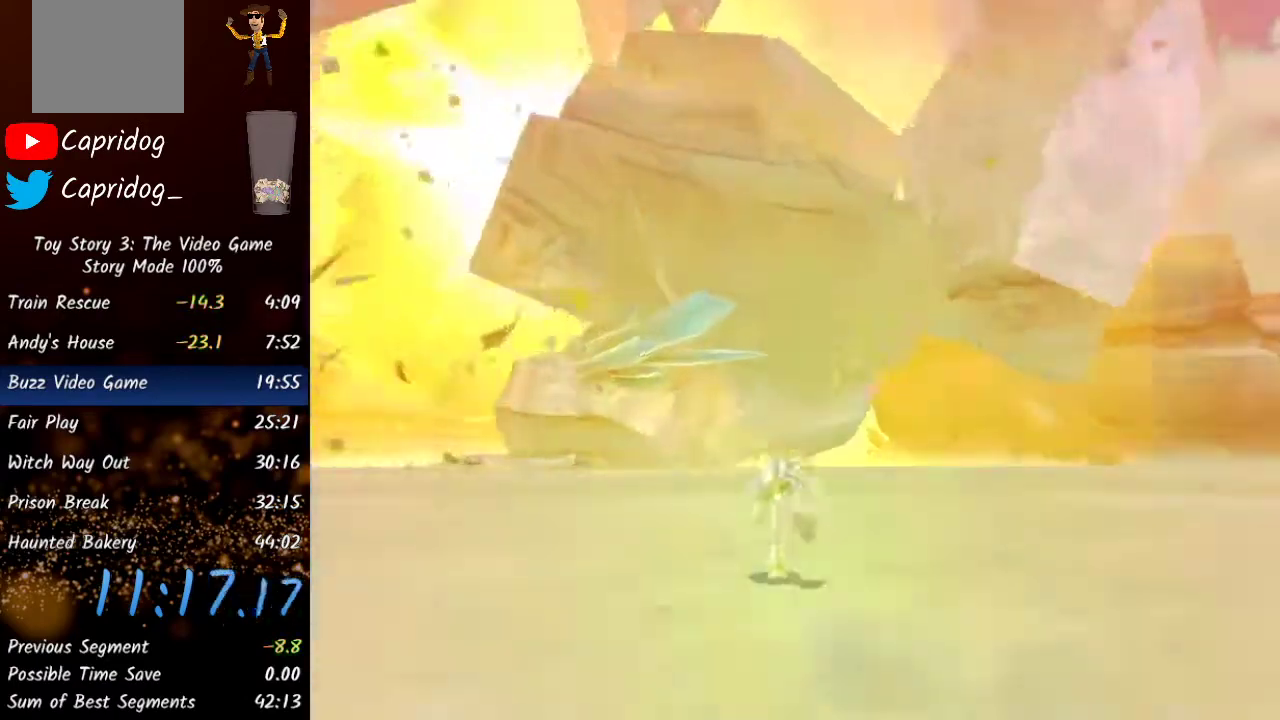
{"buttons": ["Y"], "left_stick": "up", "right_stick": "center", "events": [[83, "Y", "down"], [283, "Y", "up"], [450, "Y", "down"]]}
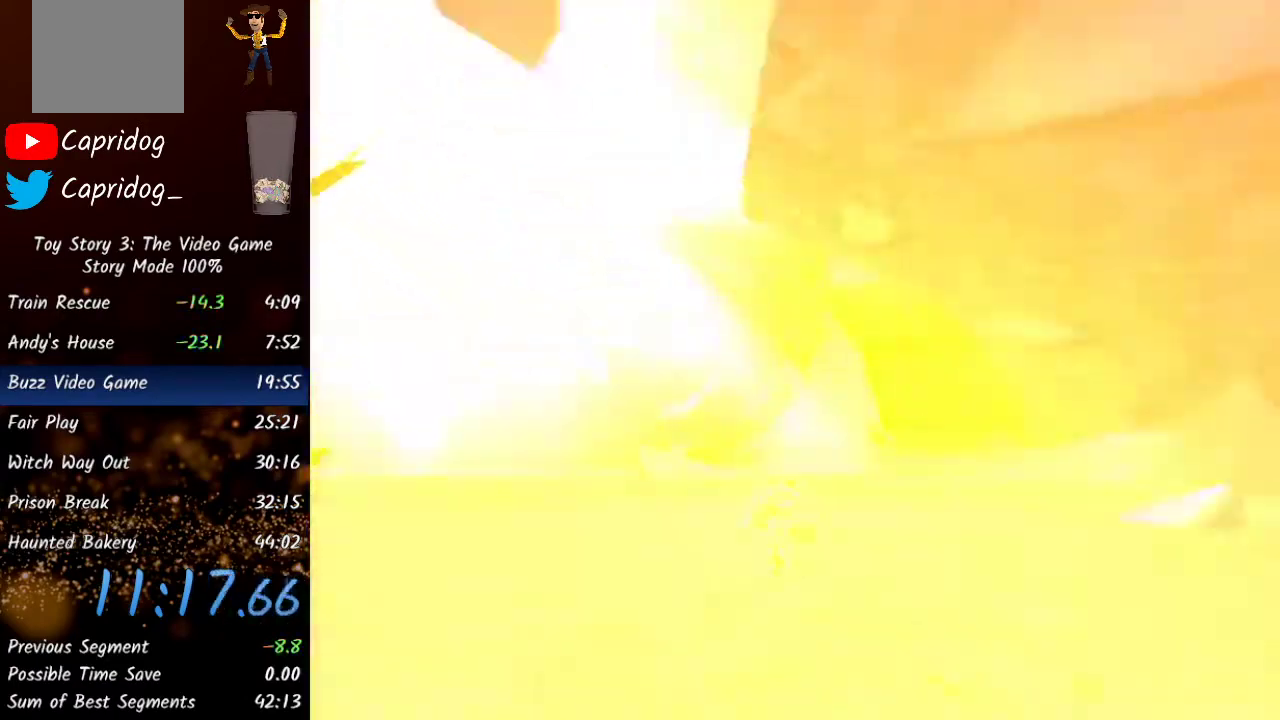
{"buttons": [], "left_stick": "up", "right_stick": "center", "events": [[150, "Y", "up"], [333, "Y", "down"], [483, "Y", "up"]]}
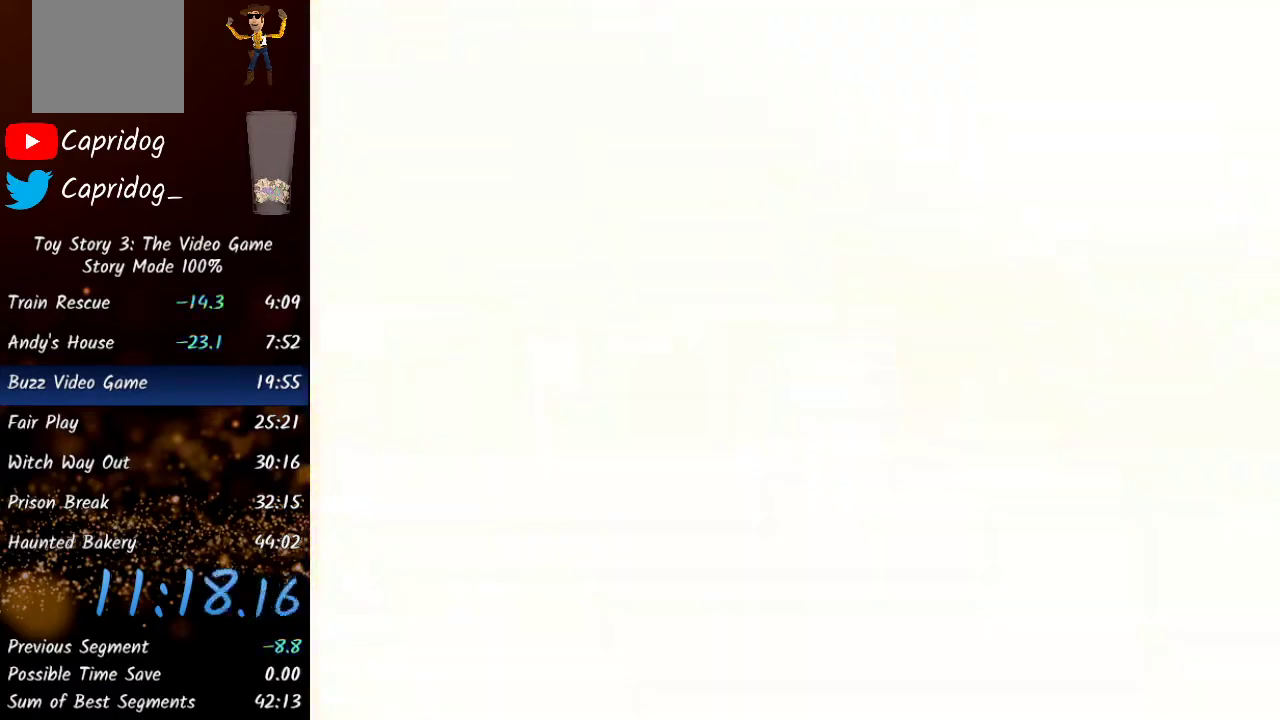
{"buttons": [], "left_stick": "up", "right_stick": "center", "events": []}
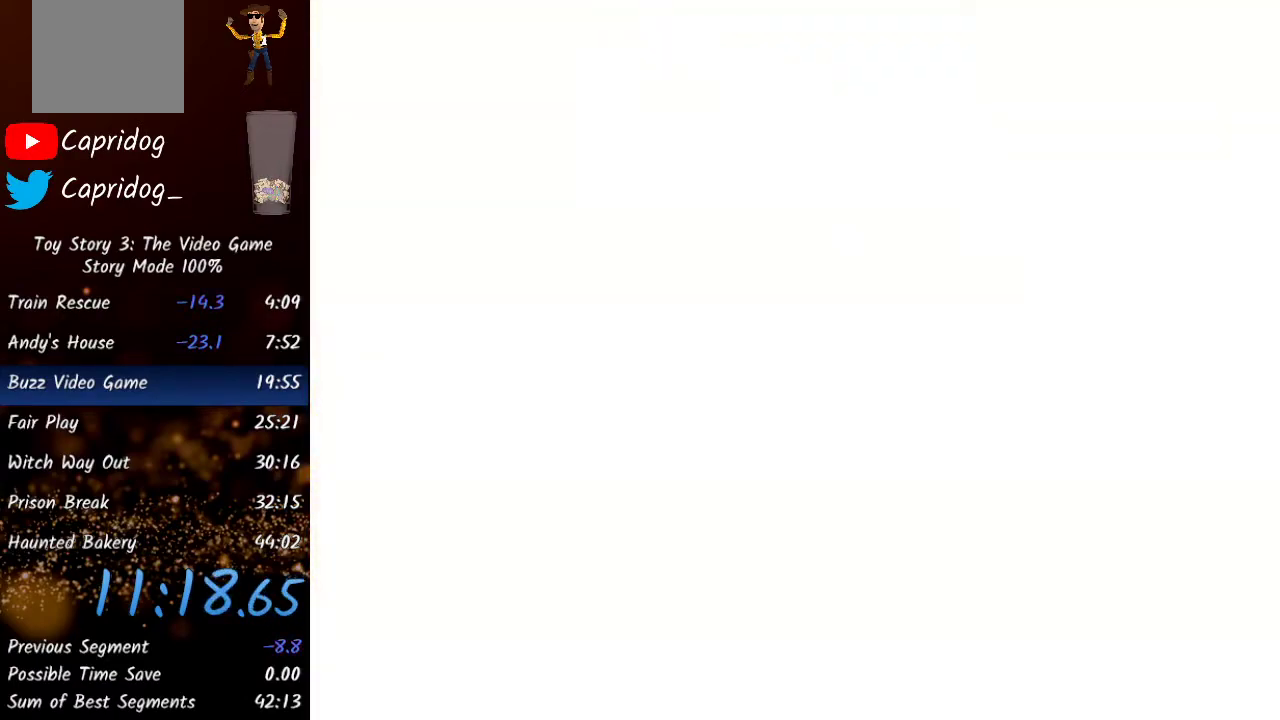
{"buttons": [], "left_stick": "center", "right_stick": "center", "events": [[33, "left_stick", "center"]]}